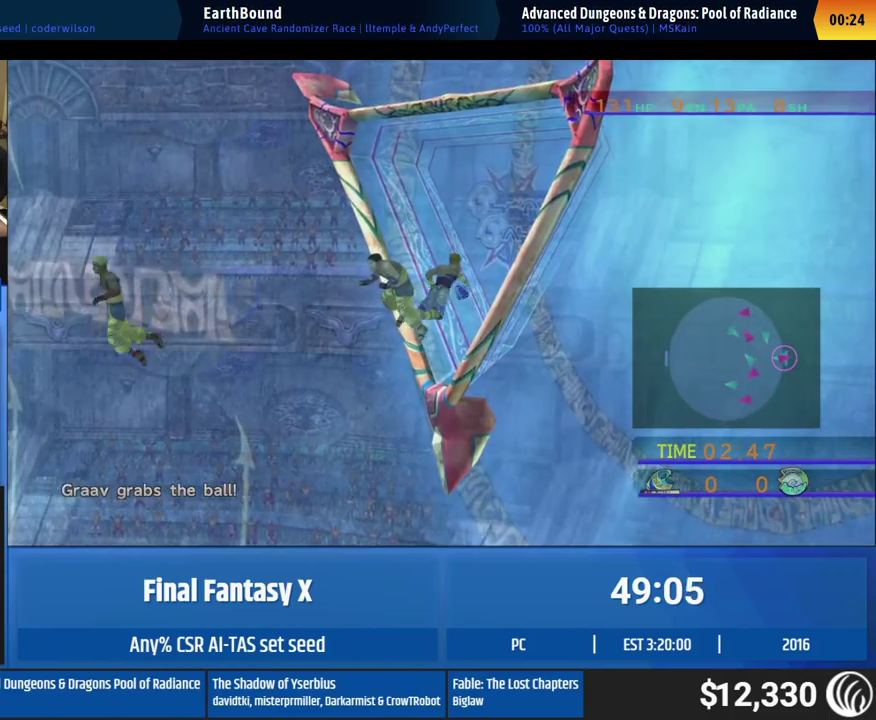
Gameplay with a controller (Xbox layout); each line is a JSON object with the inputs held at the frame after it. "events" lists button and stick changes between this image and that frame as [ms after this image, input, new state], when the widget could be followed in between. This overlay highlights the sticks when they move; stick clicks (L3 R3) are not distinguishable. Not read: L1 L3 R1 R3 right_stick.
{"buttons": [], "left_stick": "right", "events": []}
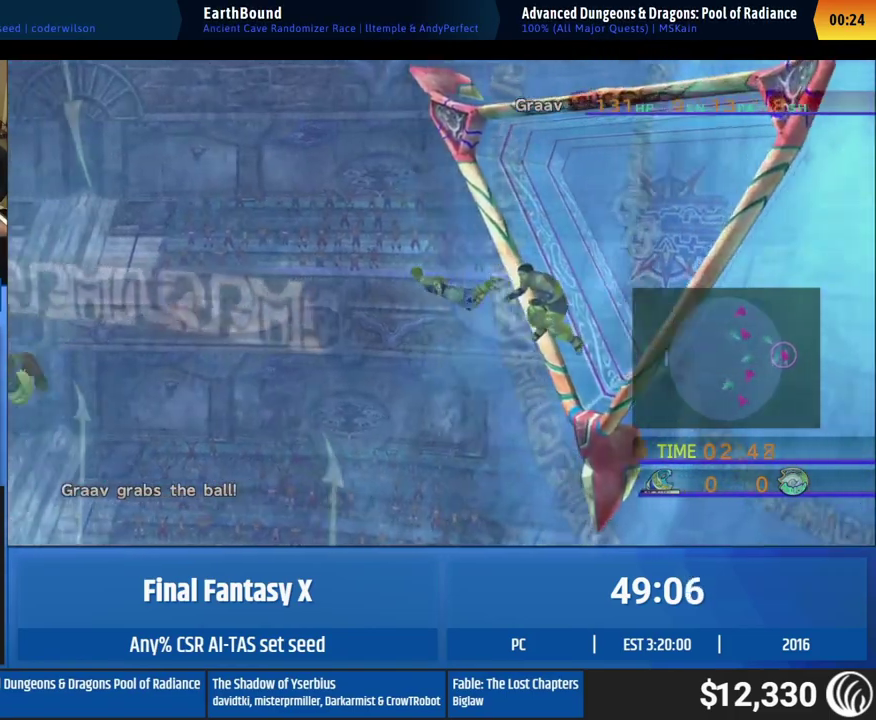
{"buttons": [], "left_stick": "right", "events": []}
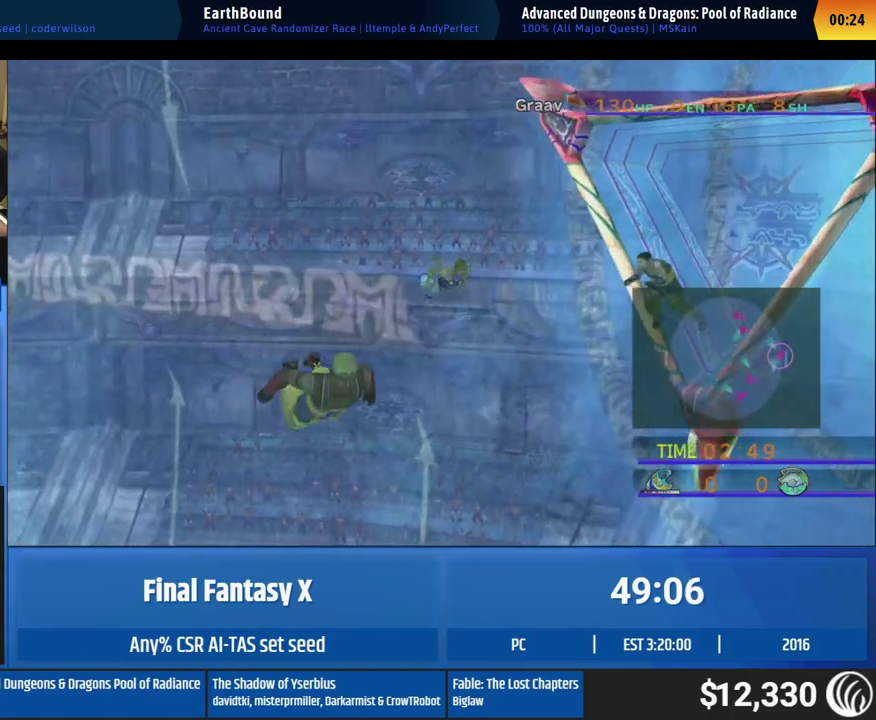
{"buttons": [], "left_stick": "right", "events": []}
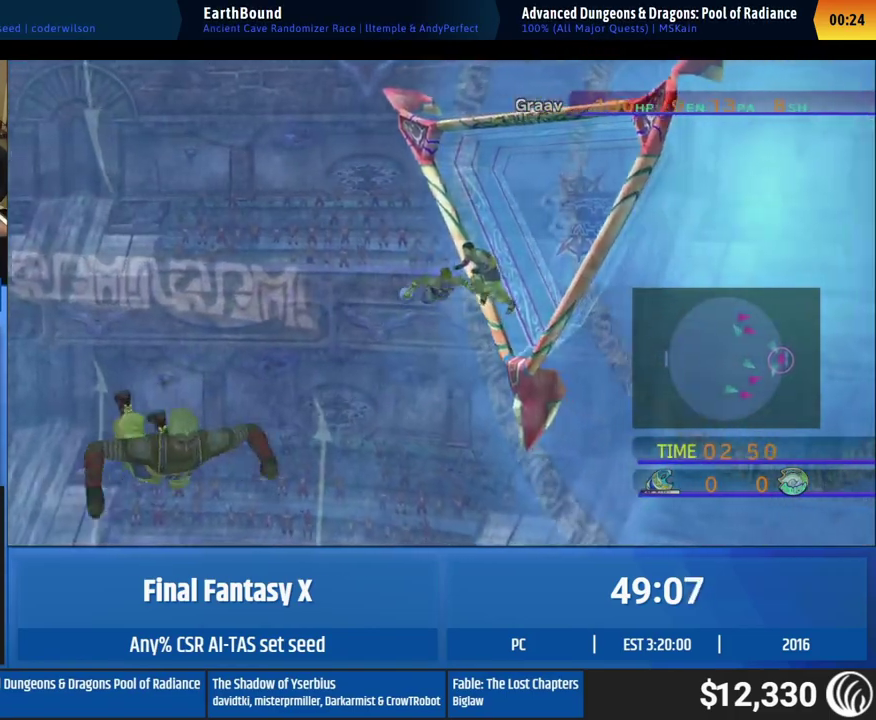
{"buttons": [], "left_stick": "right", "events": []}
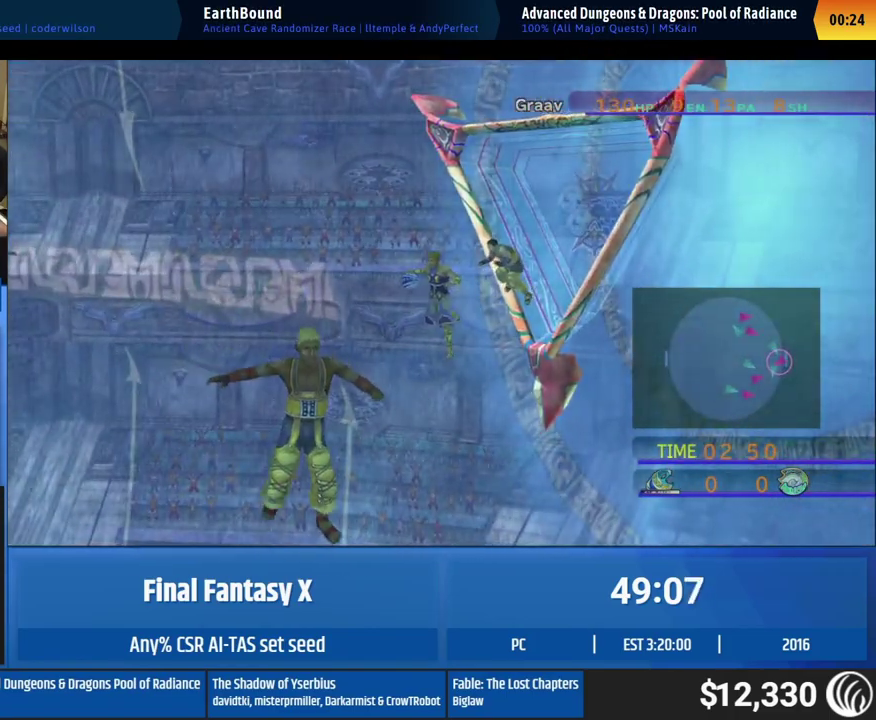
{"buttons": [], "left_stick": "center", "events": [[250, "left_stick", "center"]]}
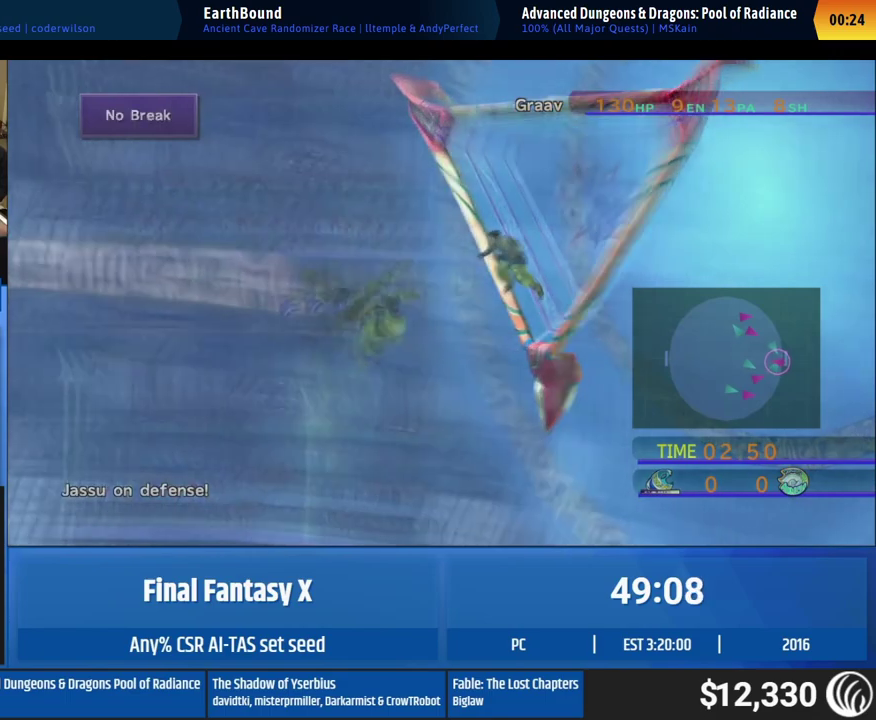
{"buttons": [], "left_stick": "center", "events": []}
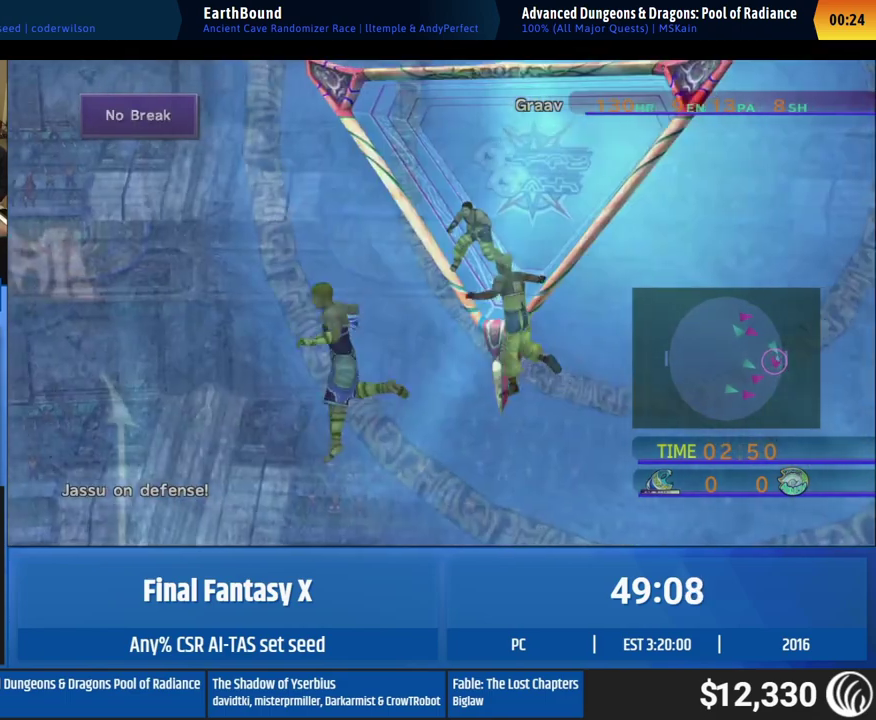
{"buttons": [], "left_stick": "center", "events": []}
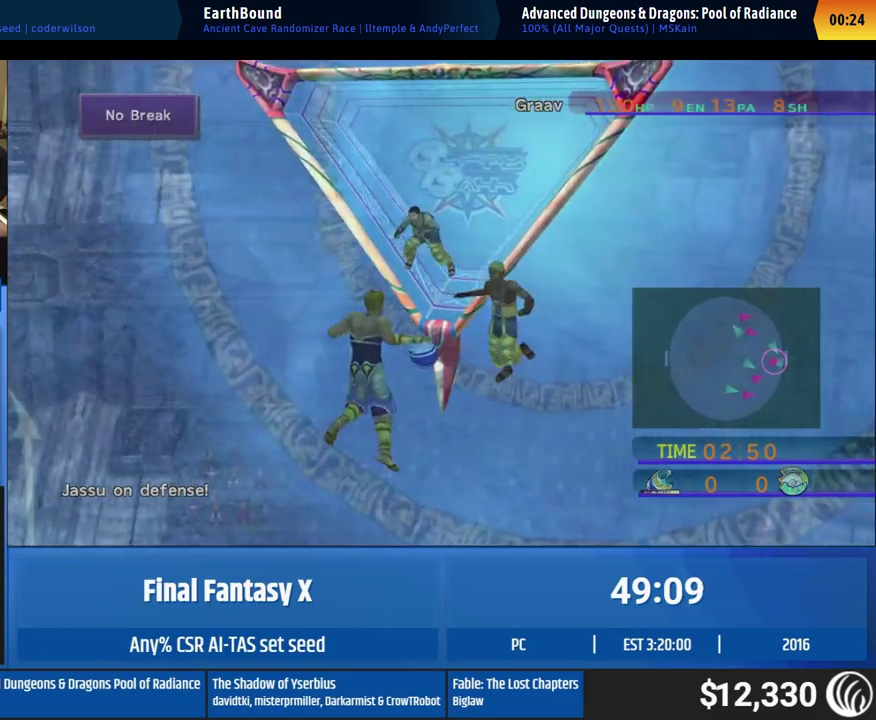
{"buttons": [], "left_stick": "center", "events": []}
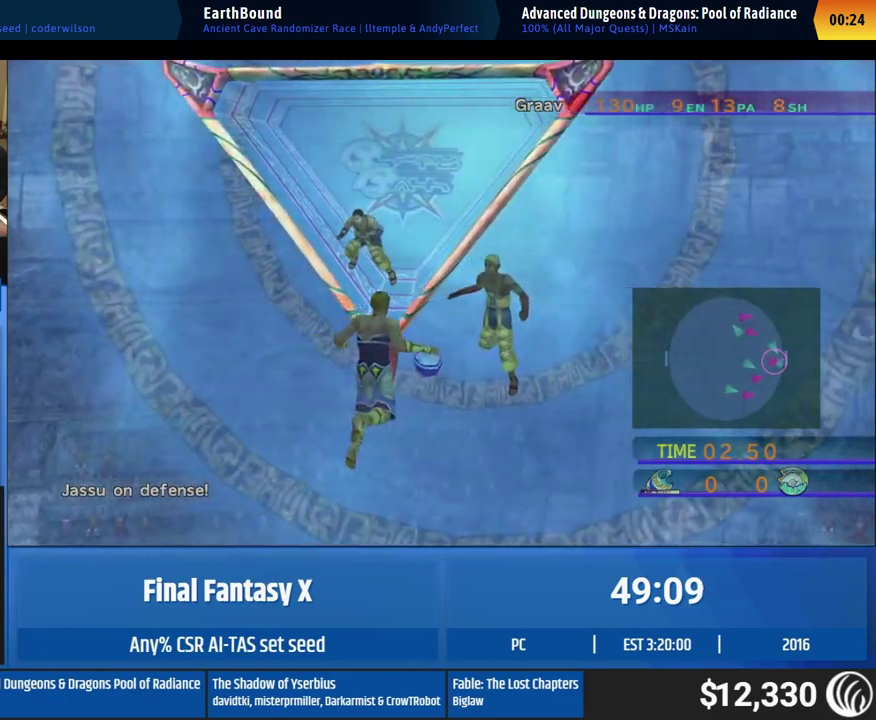
{"buttons": [], "left_stick": "center", "events": []}
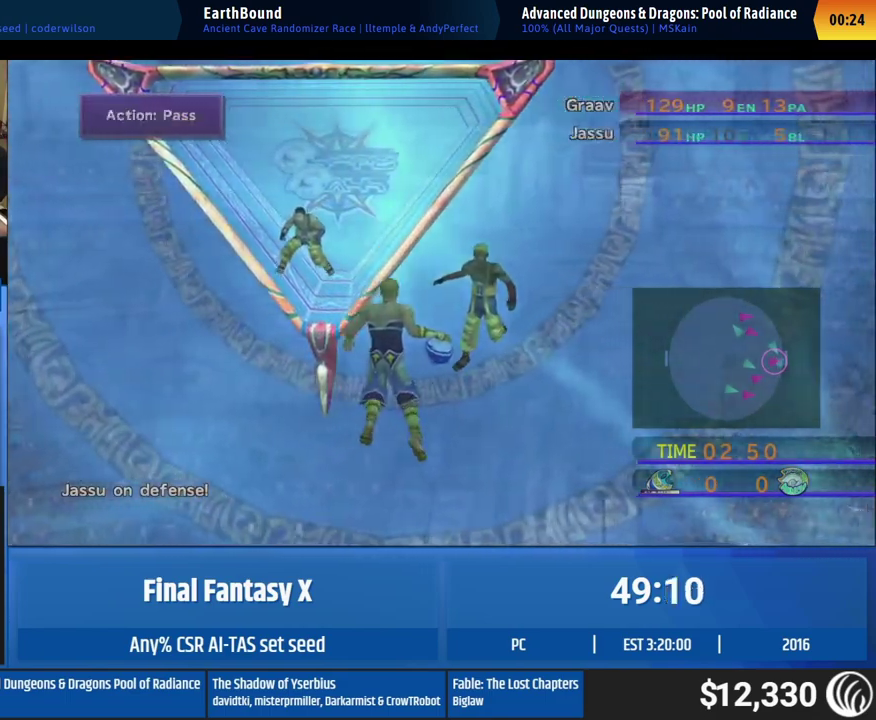
{"buttons": [], "left_stick": "center", "events": []}
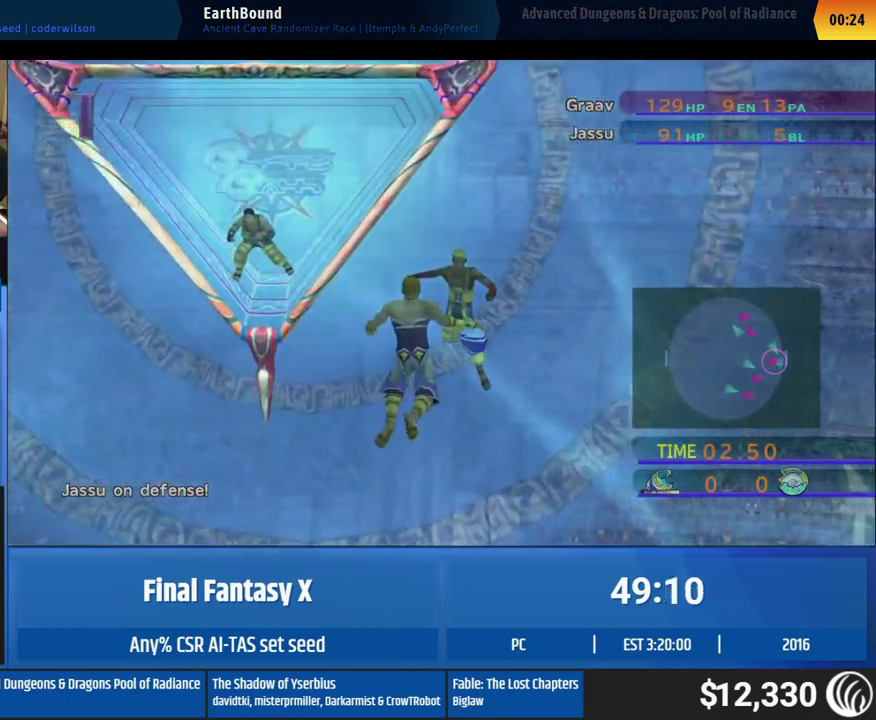
{"buttons": [], "left_stick": "center", "events": []}
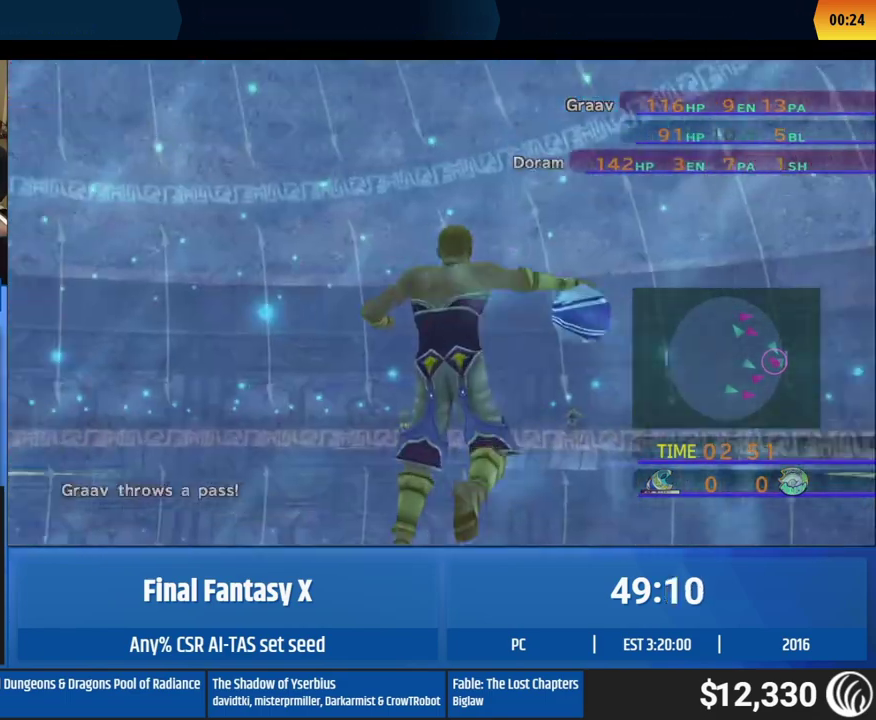
{"buttons": [], "left_stick": "center", "events": []}
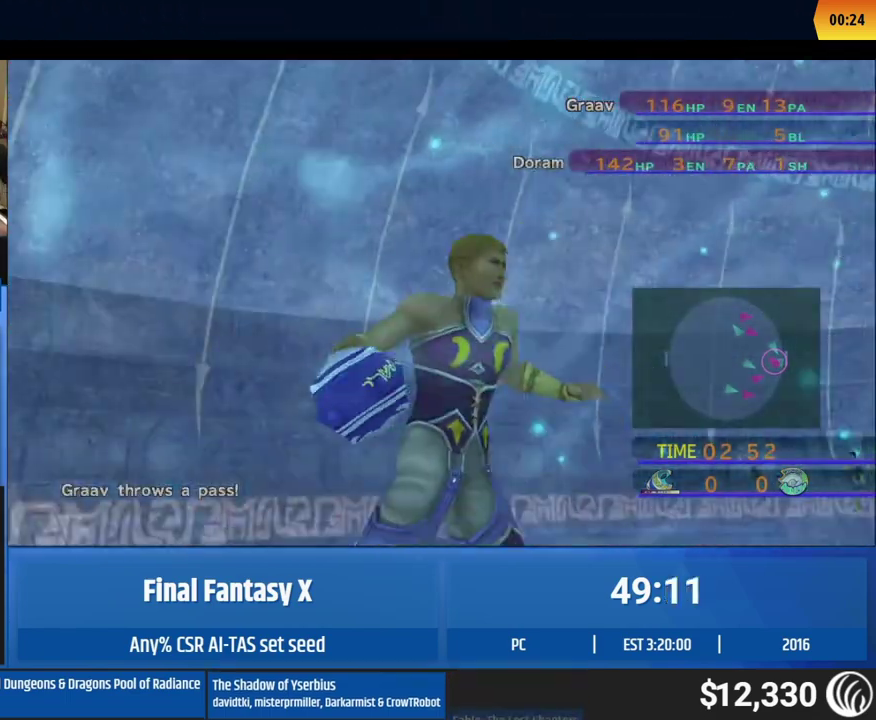
{"buttons": [], "left_stick": "center", "events": []}
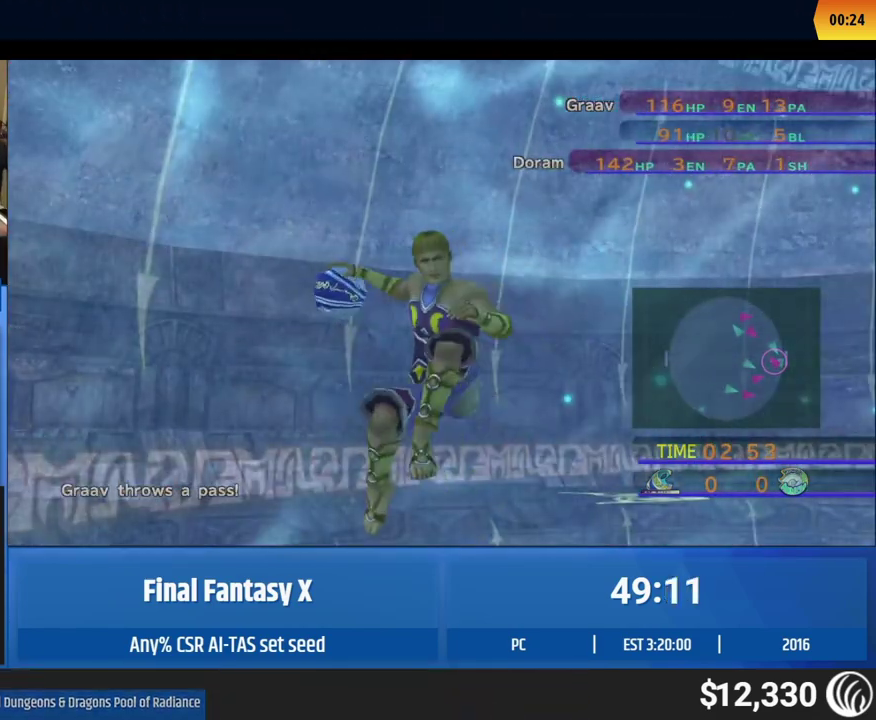
{"buttons": [], "left_stick": "center", "events": []}
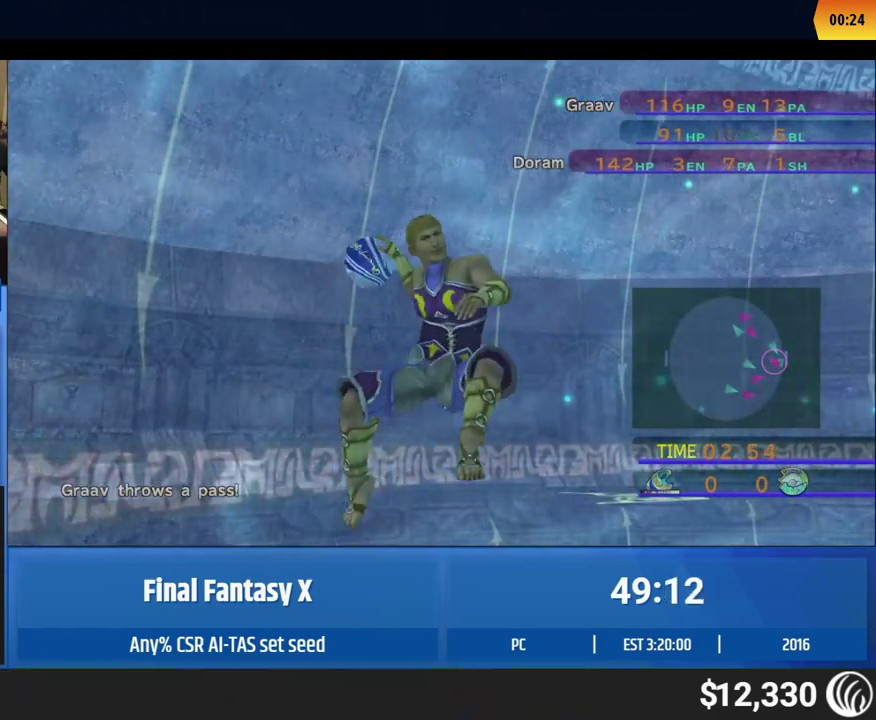
{"buttons": [], "left_stick": "center", "events": []}
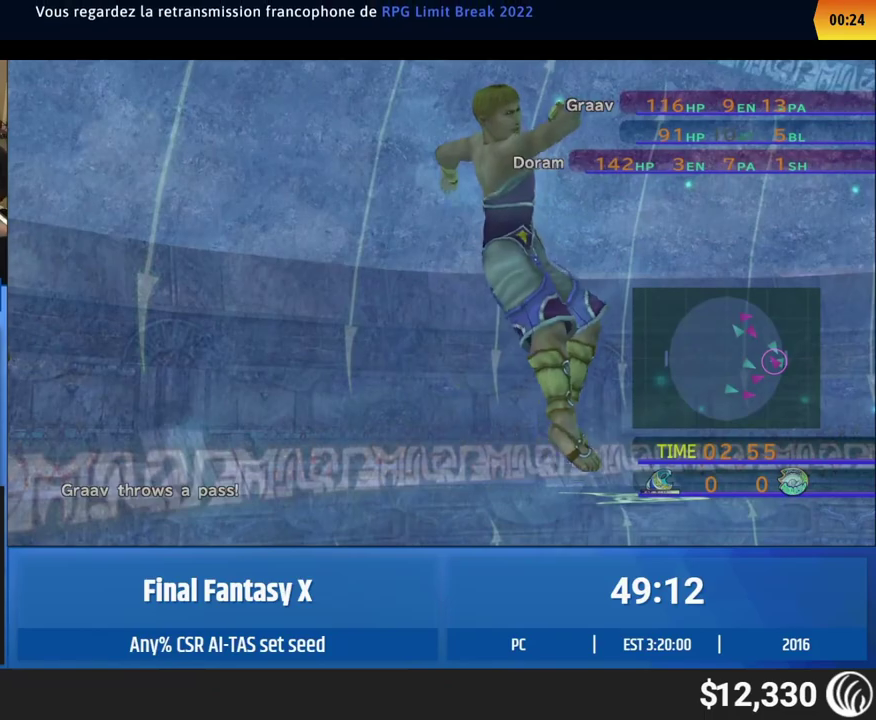
{"buttons": [], "left_stick": "right", "events": [[250, "left_stick", "right"]]}
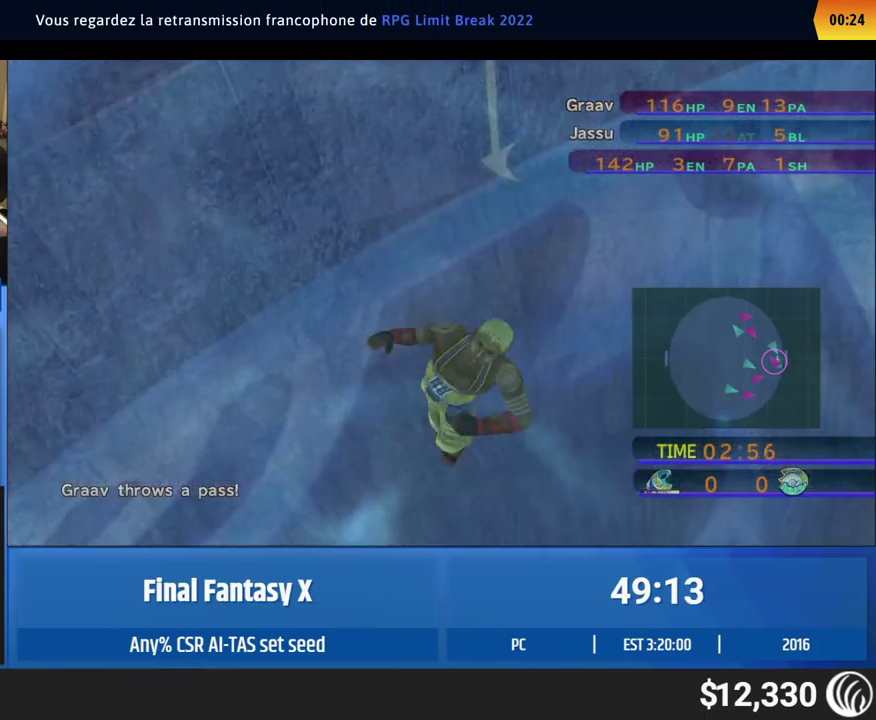
{"buttons": [], "left_stick": "right", "events": []}
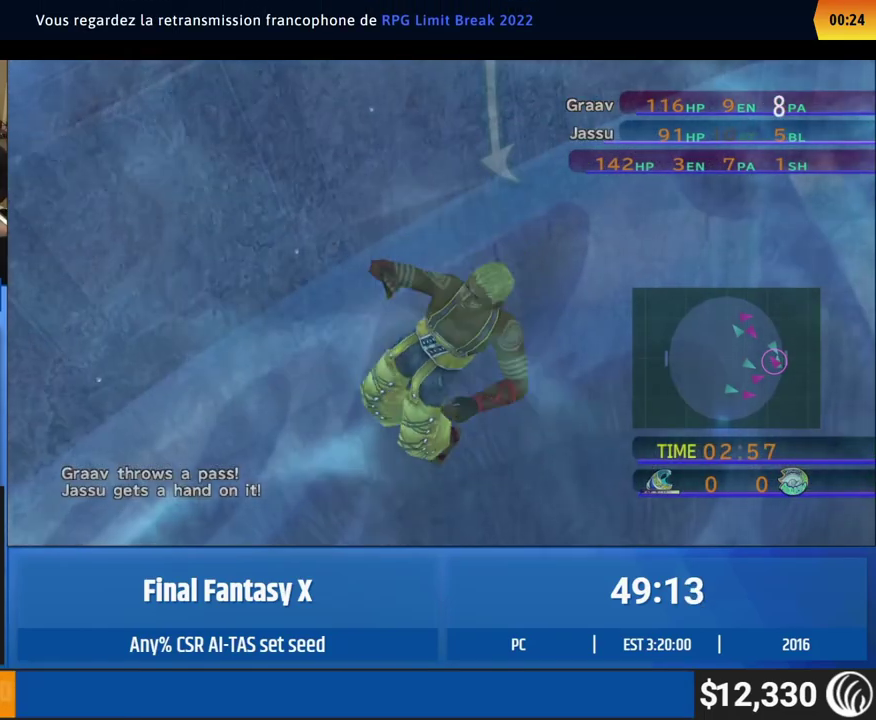
{"buttons": [], "left_stick": "right", "events": []}
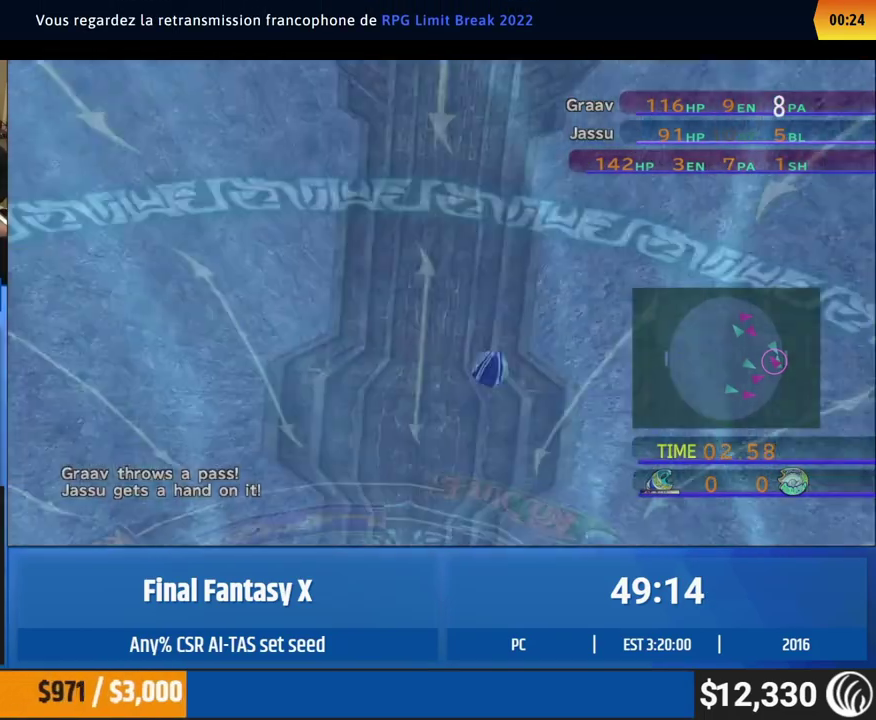
{"buttons": [], "left_stick": "right", "events": []}
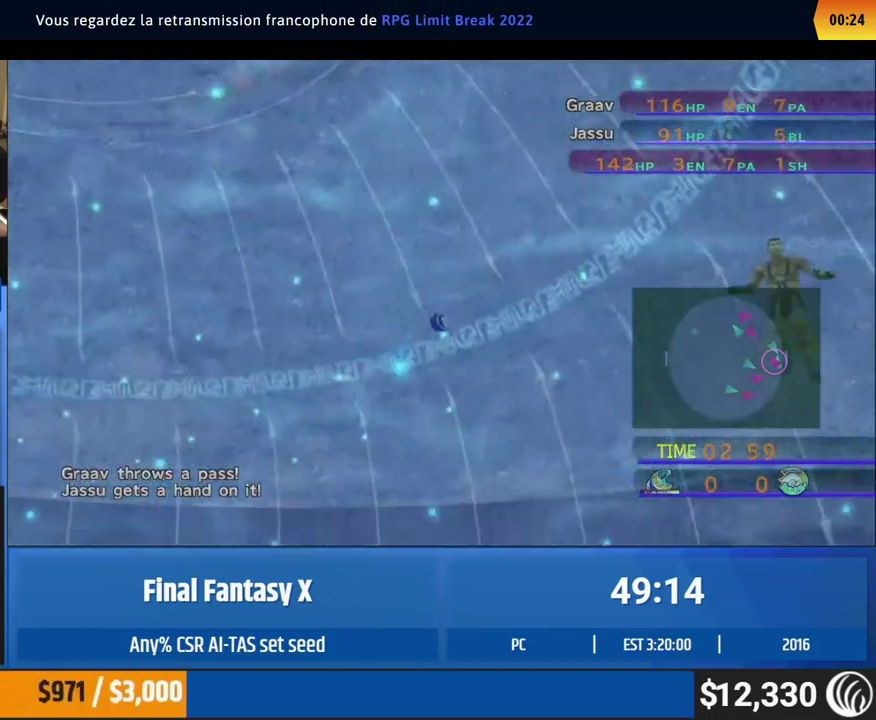
{"buttons": [], "left_stick": "right", "events": []}
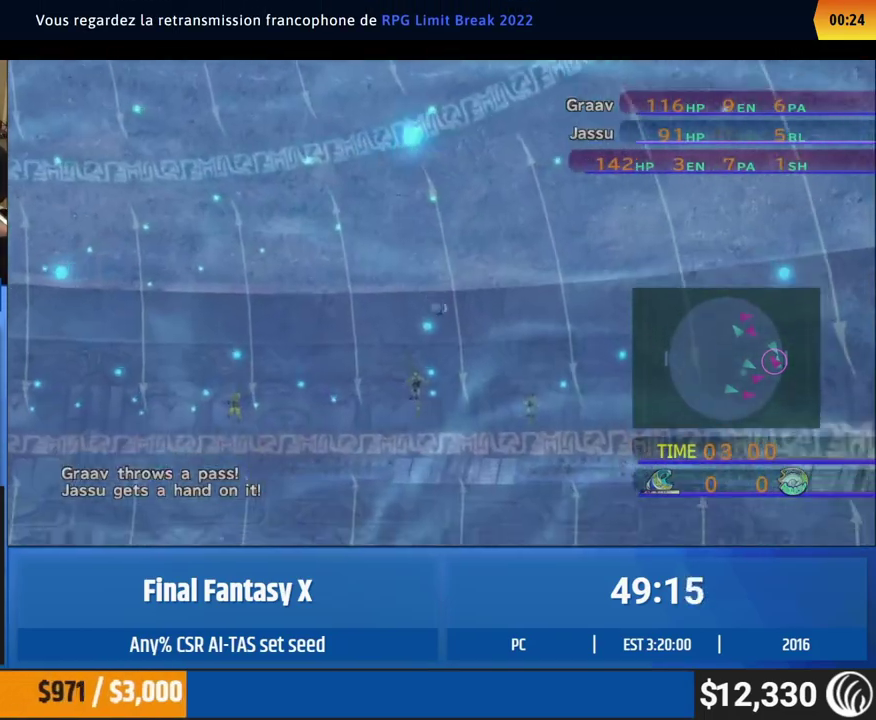
{"buttons": [], "left_stick": "right", "events": []}
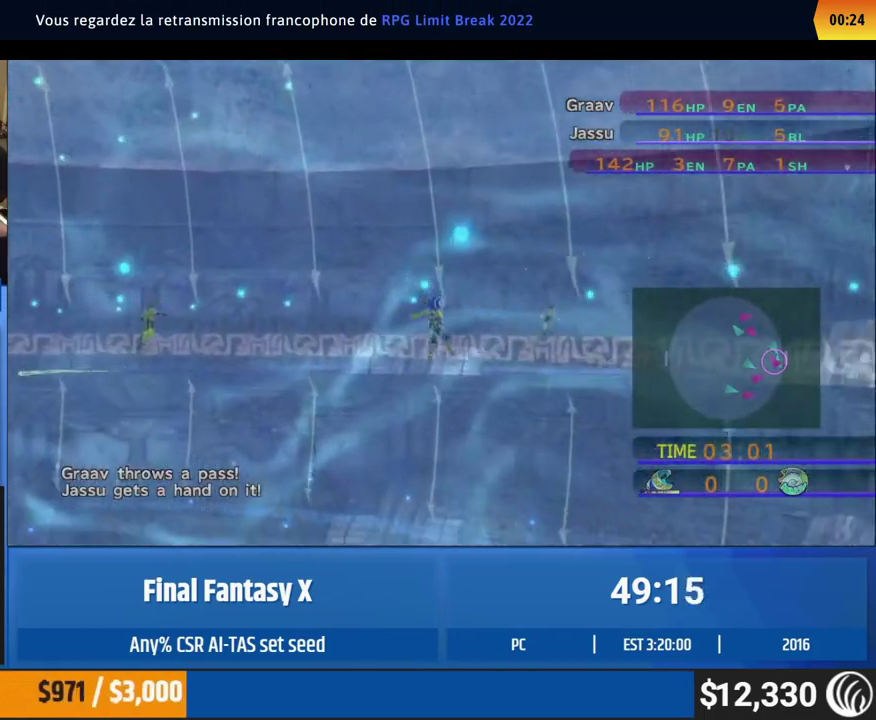
{"buttons": [], "left_stick": "right", "events": []}
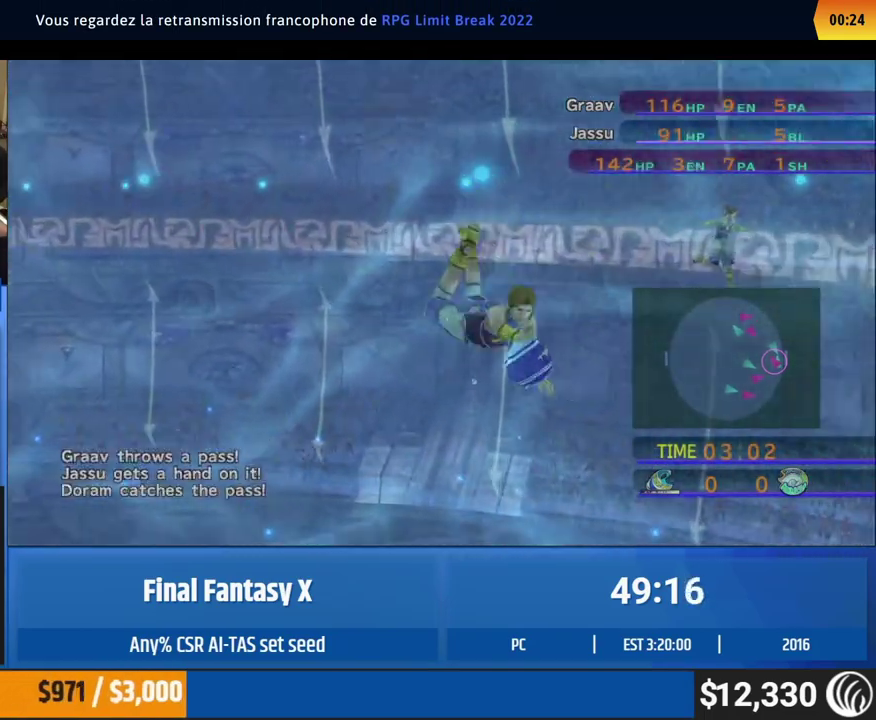
{"buttons": [], "left_stick": "right", "events": []}
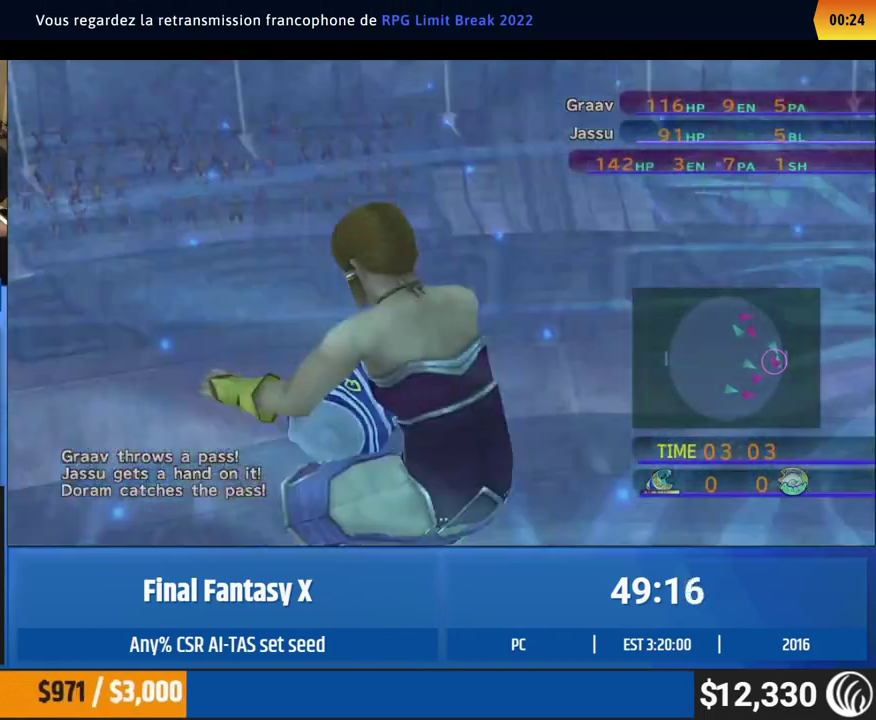
{"buttons": [], "left_stick": "right", "events": []}
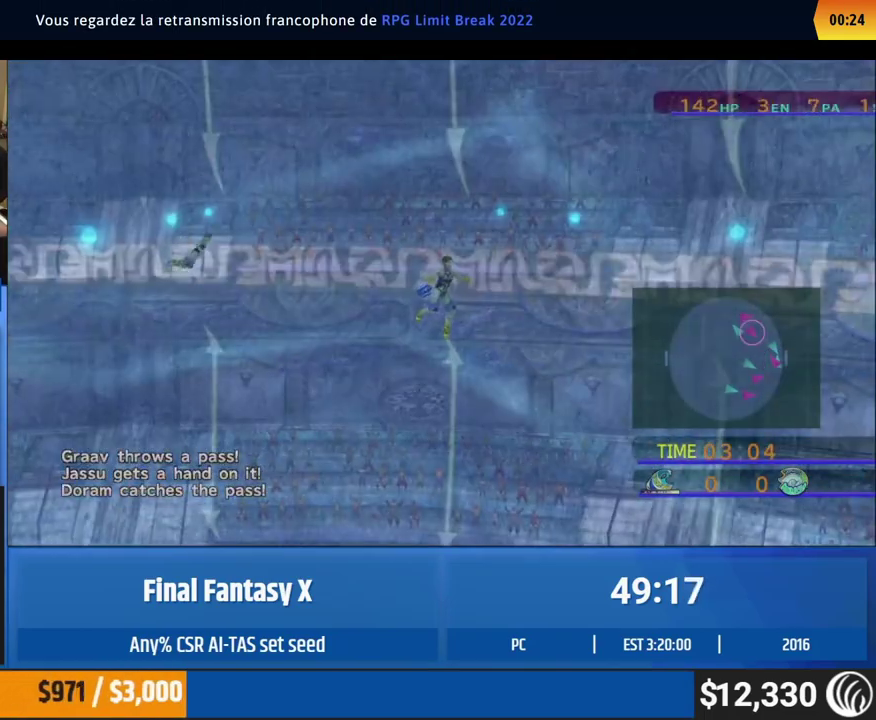
{"buttons": [], "left_stick": "right", "events": []}
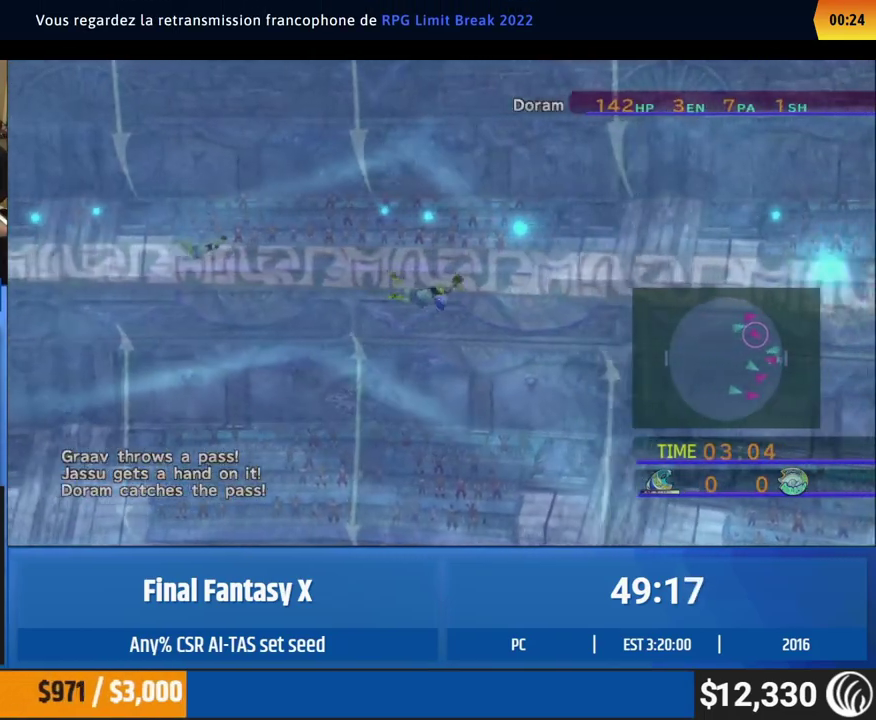
{"buttons": [], "left_stick": "right", "events": []}
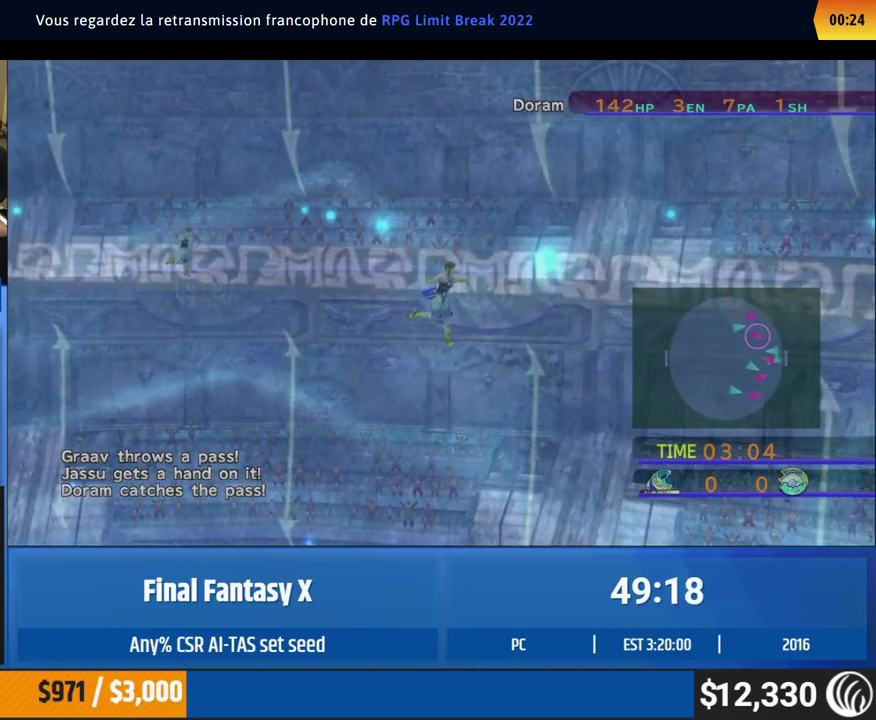
{"buttons": [], "left_stick": "center", "events": [[250, "left_stick", "center"]]}